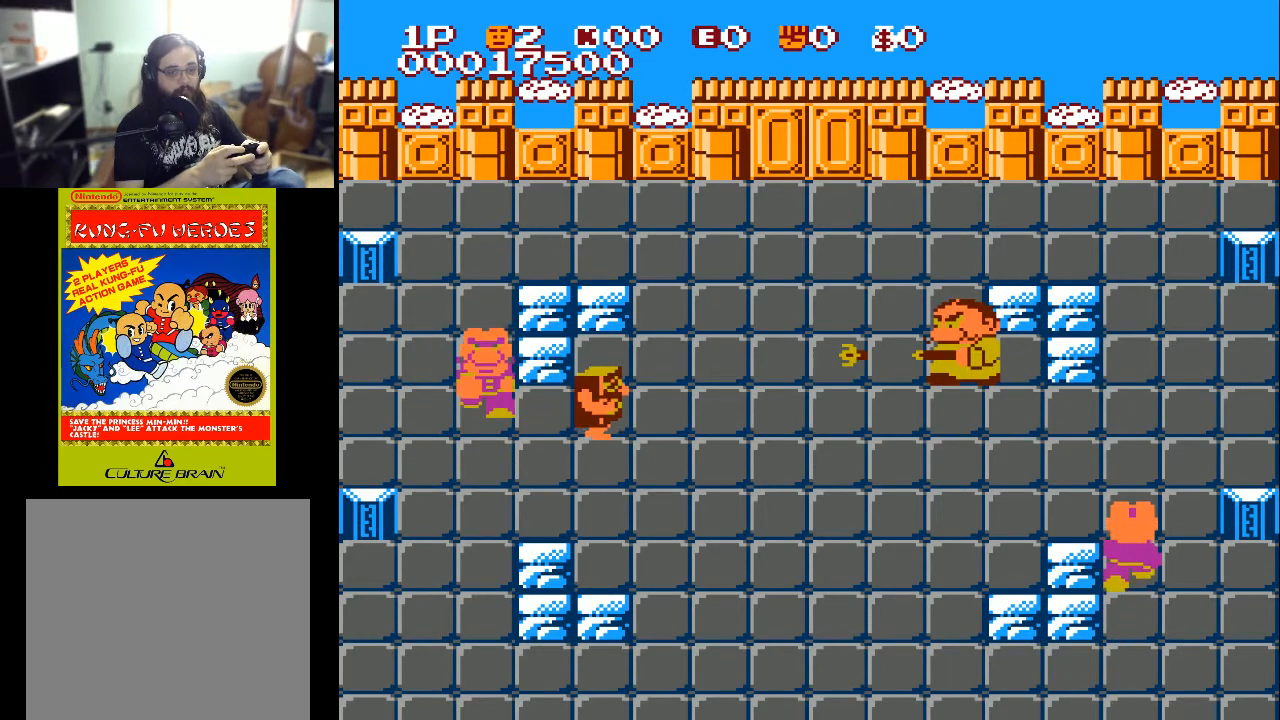
Gameplay with a controller (Xbox layout); each line is a JSON object with the inputs held at the frame after it. "events" lists button and stick changes between this image and that frame as [ms after this image, input, new state], when the widget could be followed in between.
{"buttons": ["DPAD_UP"], "left_stick": "center", "right_stick": "center", "events": [[100, "DPAD_RIGHT", "down"], [167, "DPAD_UP", "up"], [300, "DPAD_RIGHT", "up"], [300, "DPAD_UP", "down"]]}
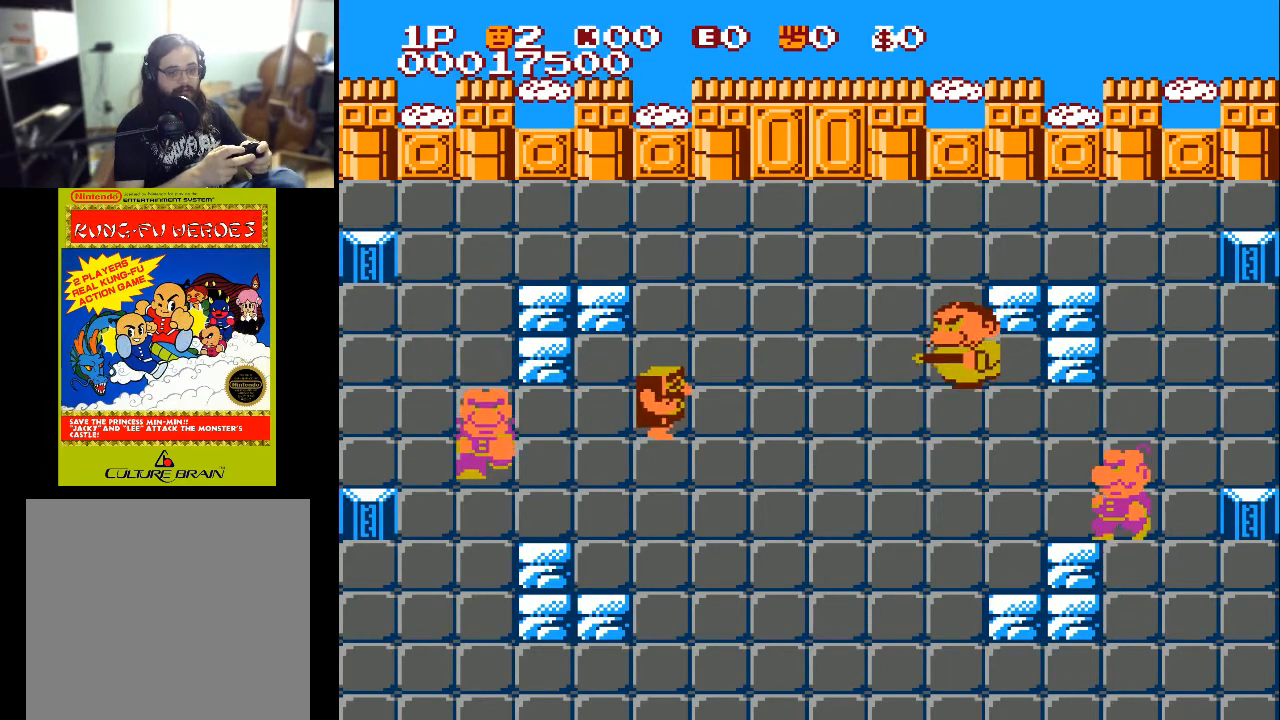
{"buttons": ["DPAD_UP"], "left_stick": "center", "right_stick": "center", "events": [[300, "DPAD_LEFT", "down"], [300, "DPAD_UP", "up"], [467, "DPAD_LEFT", "up"], [467, "DPAD_UP", "down"]]}
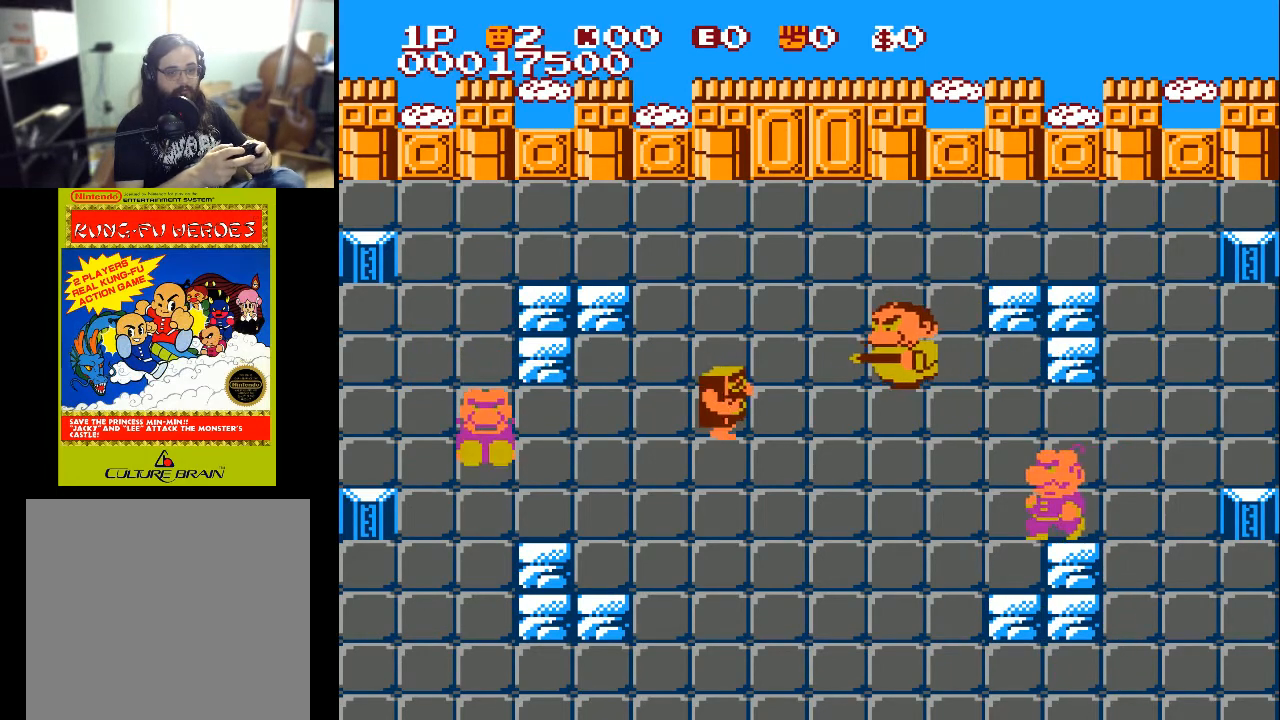
{"buttons": ["X", "DPAD_UP"], "left_stick": "center", "right_stick": "center", "events": [[400, "X", "down"]]}
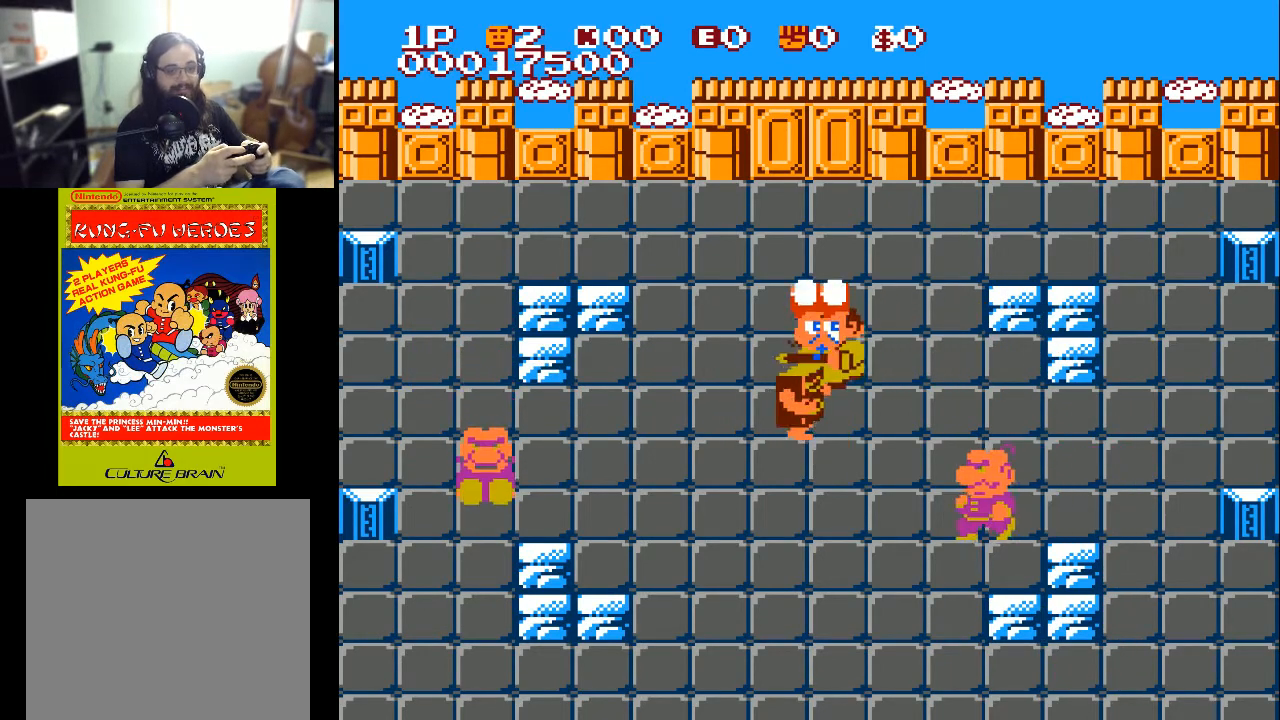
{"buttons": ["X", "DPAD_UP"], "left_stick": "center", "right_stick": "center", "events": [[200, "X", "up"], [433, "X", "down"]]}
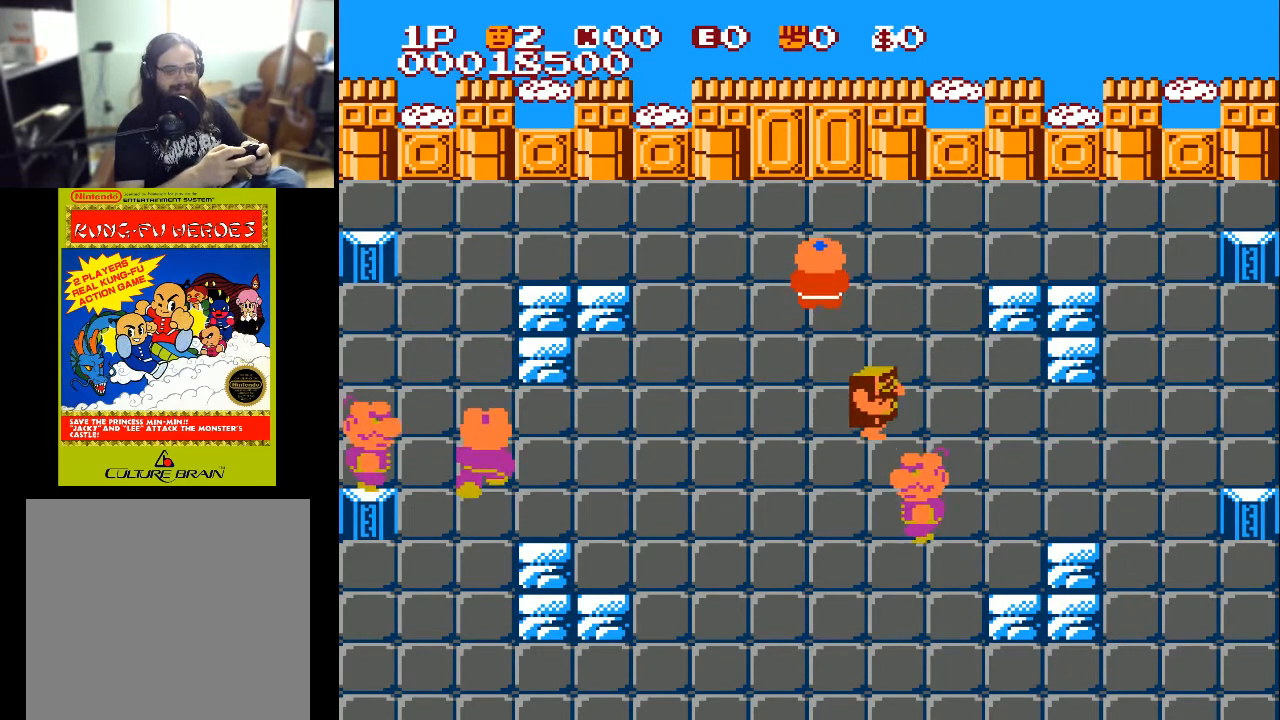
{"buttons": ["DPAD_LEFT"], "left_stick": "center", "right_stick": "center", "events": [[33, "X", "up"], [200, "DPAD_LEFT", "down"], [367, "DPAD_UP", "up"]]}
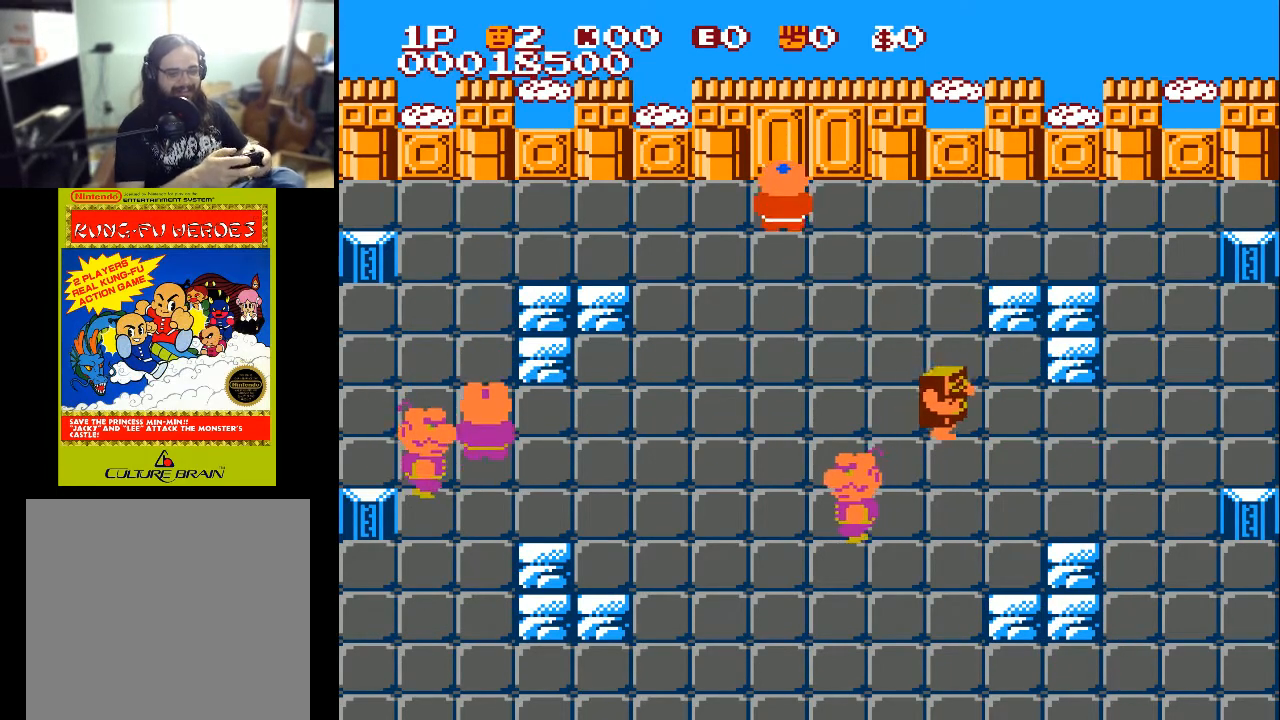
{"buttons": ["DPAD_LEFT"], "left_stick": "center", "right_stick": "center", "events": []}
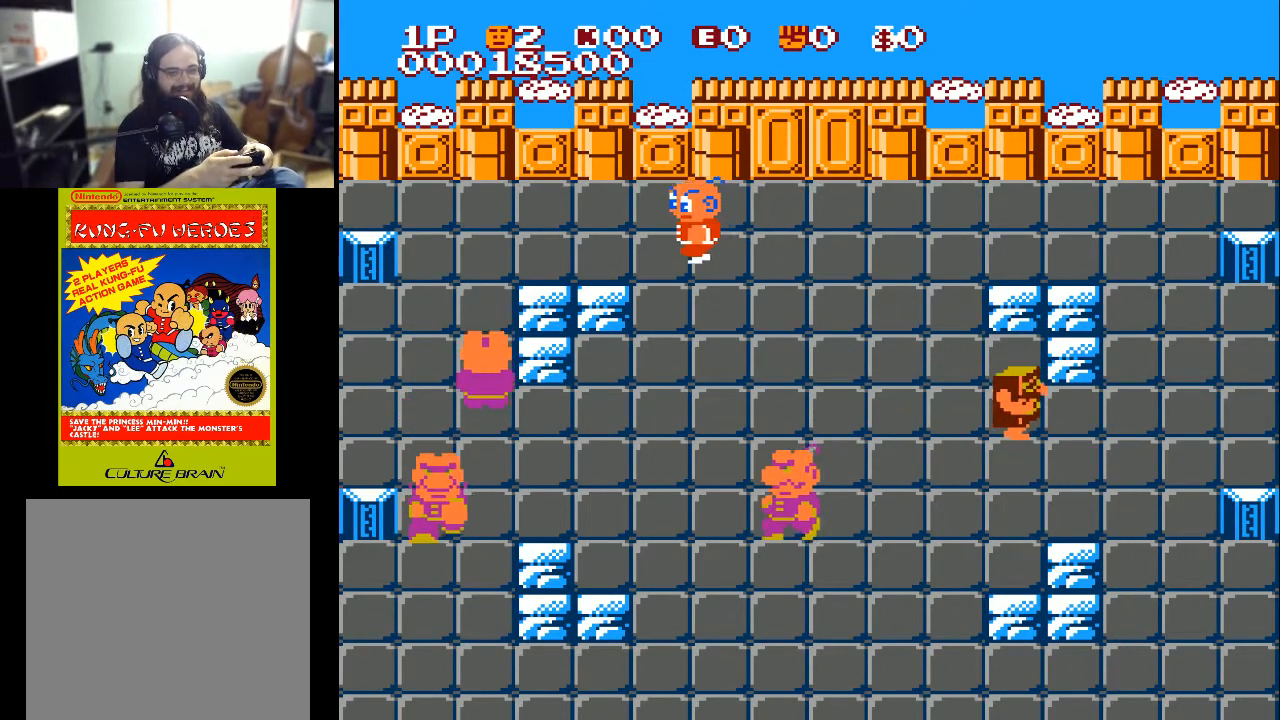
{"buttons": ["DPAD_LEFT"], "left_stick": "center", "right_stick": "center", "events": []}
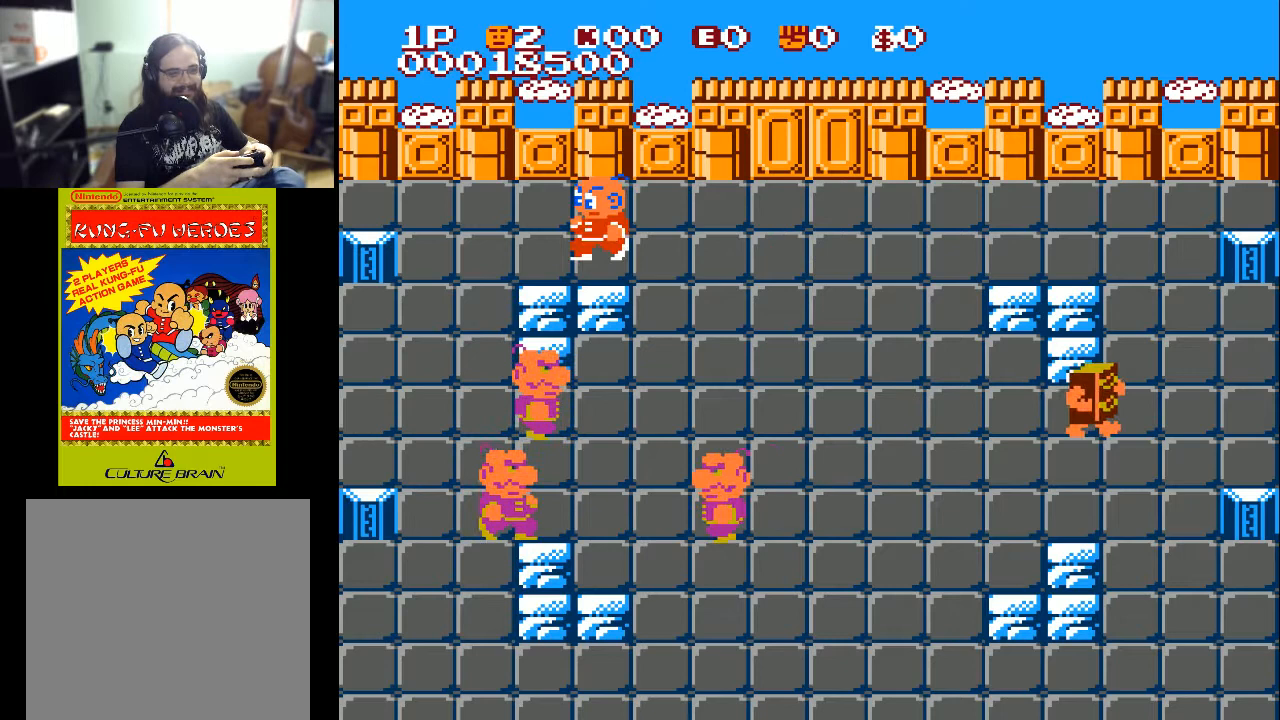
{"buttons": ["DPAD_RIGHT"], "left_stick": "center", "right_stick": "center", "events": [[200, "DPAD_DOWN", "down"], [200, "DPAD_LEFT", "up"], [467, "DPAD_DOWN", "up"], [467, "DPAD_RIGHT", "down"]]}
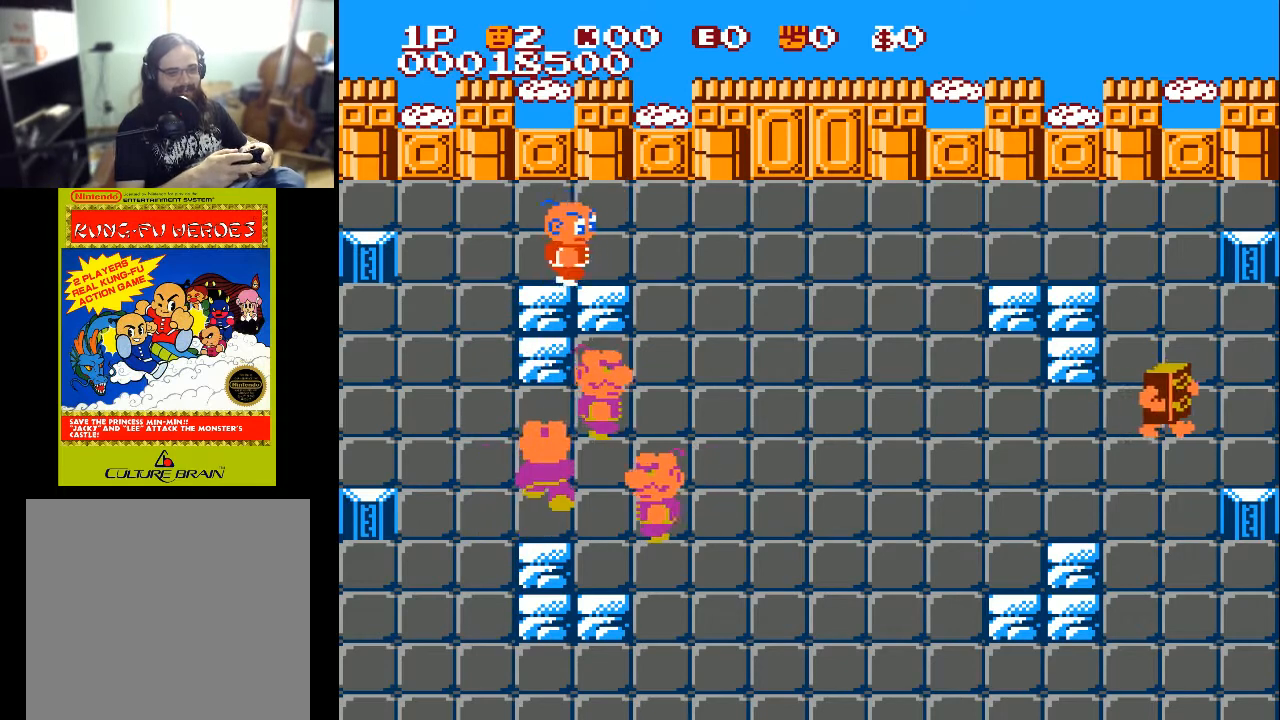
{"buttons": ["DPAD_RIGHT"], "left_stick": "center", "right_stick": "center", "events": []}
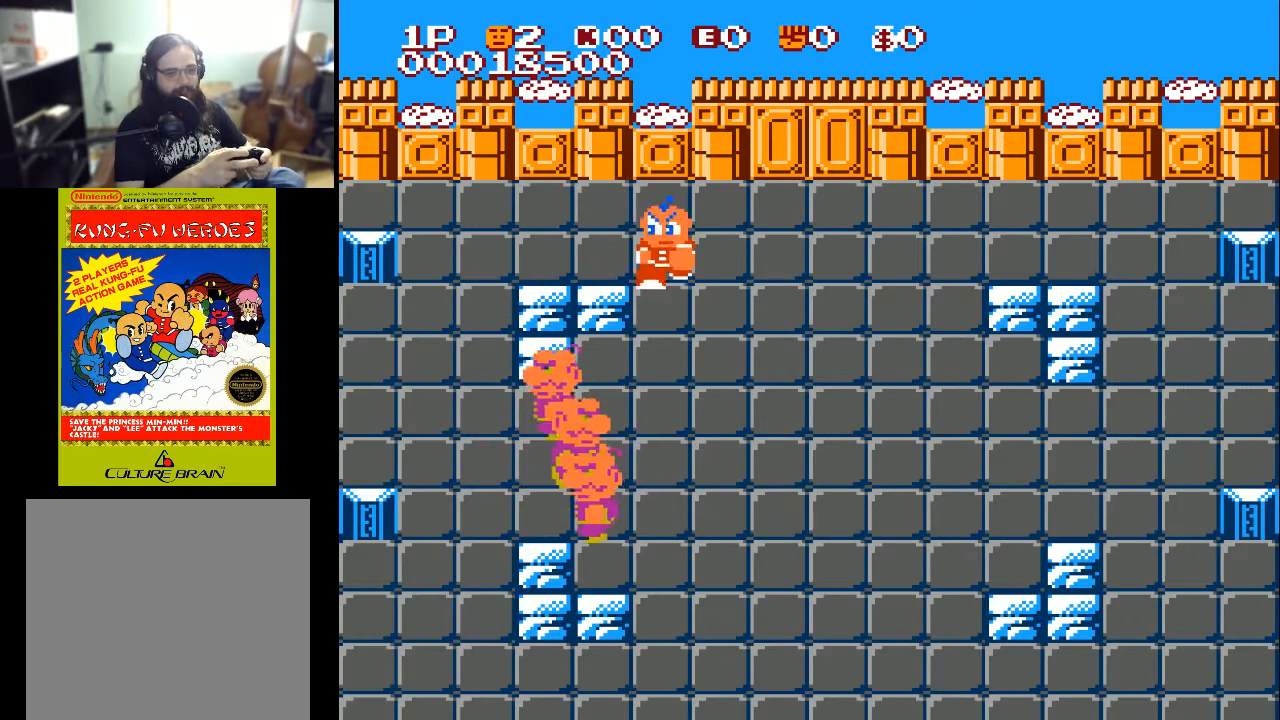
{"buttons": ["DPAD_DOWN"], "left_stick": "center", "right_stick": "center", "events": [[33, "DPAD_DOWN", "down"], [100, "DPAD_RIGHT", "up"]]}
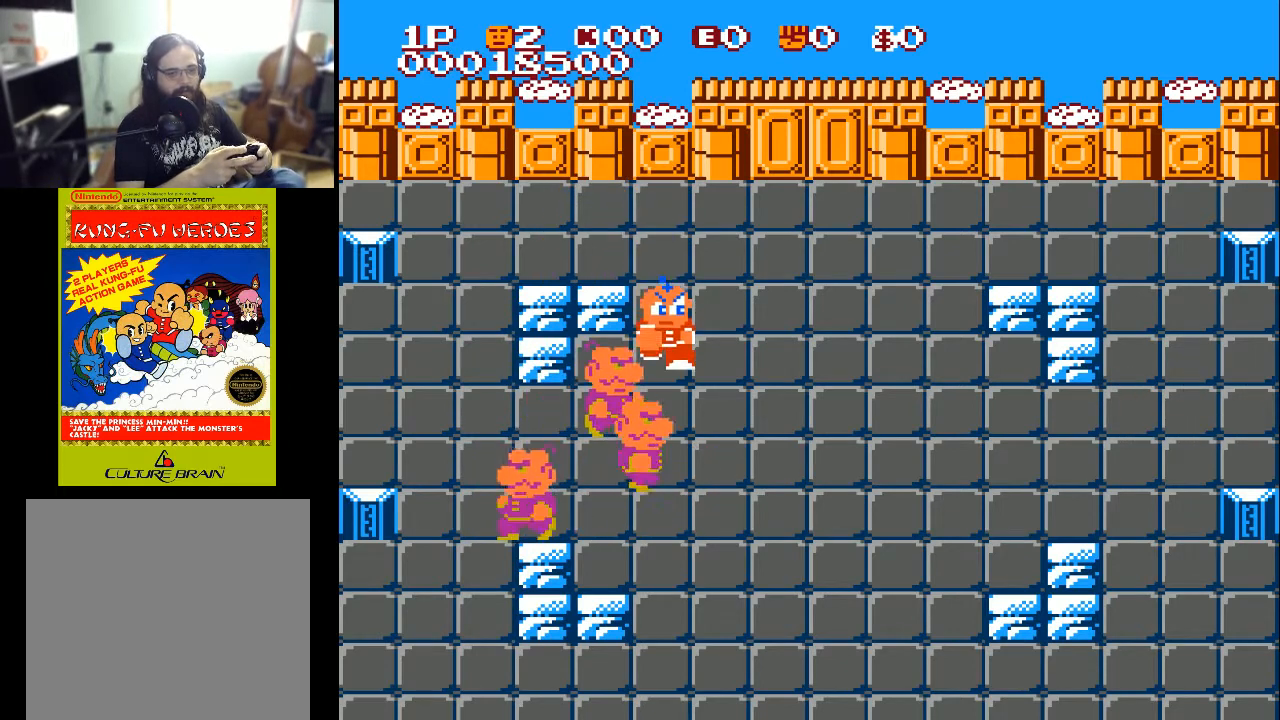
{"buttons": ["DPAD_DOWN"], "left_stick": "center", "right_stick": "center", "events": [[167, "A", "down"], [300, "A", "up"]]}
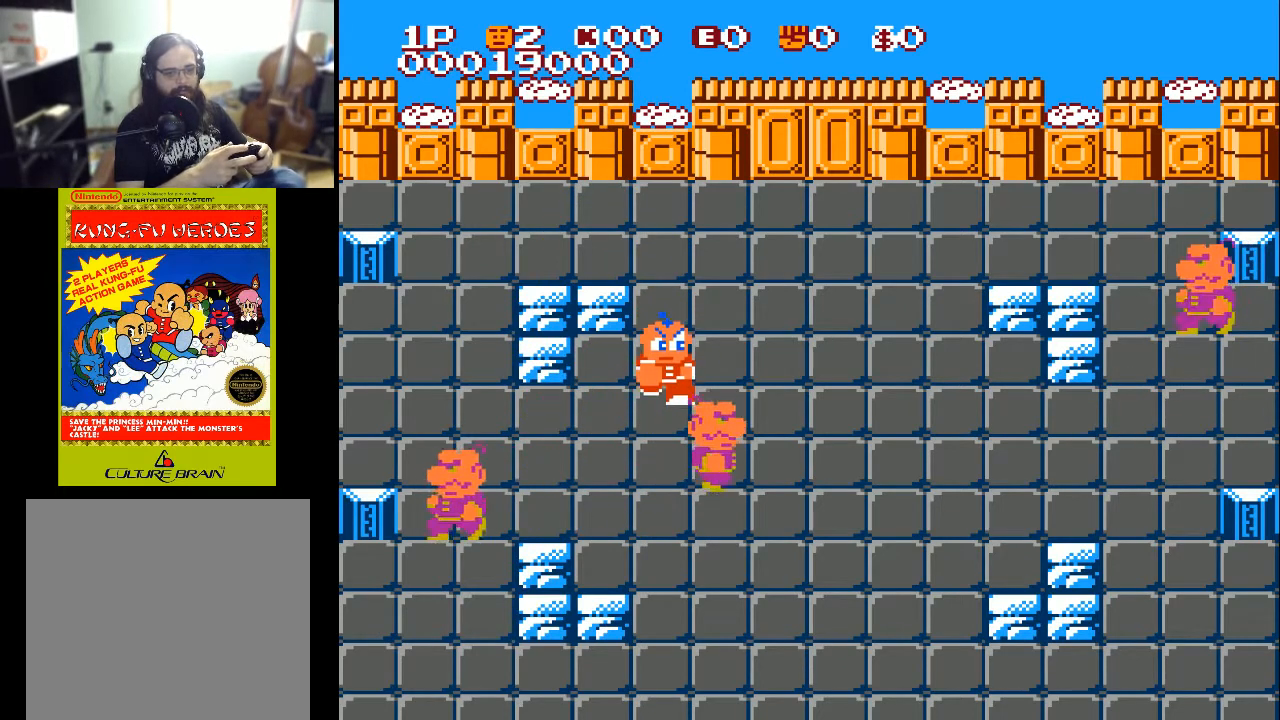
{"buttons": ["A", "DPAD_RIGHT"], "left_stick": "center", "right_stick": "center", "events": [[433, "DPAD_RIGHT", "down"], [500, "A", "down"], [500, "DPAD_DOWN", "up"]]}
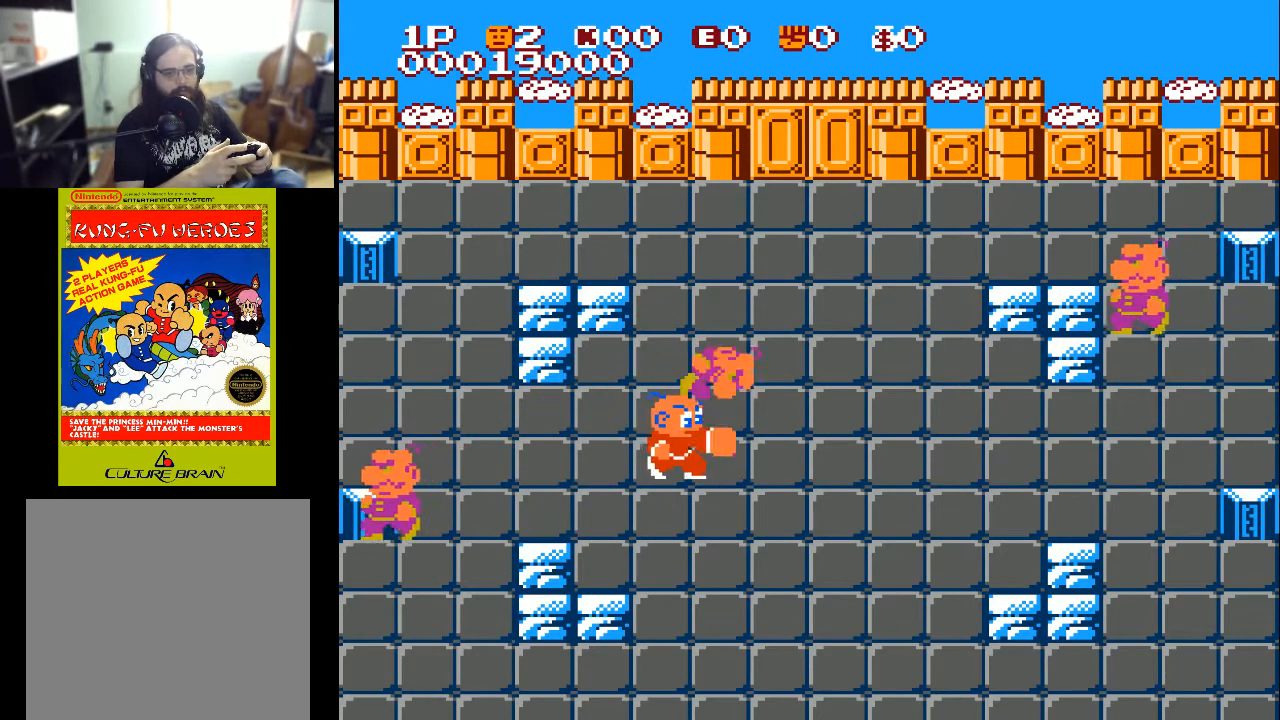
{"buttons": ["A", "DPAD_RIGHT"], "left_stick": "center", "right_stick": "center", "events": [[133, "A", "up"], [467, "A", "down"]]}
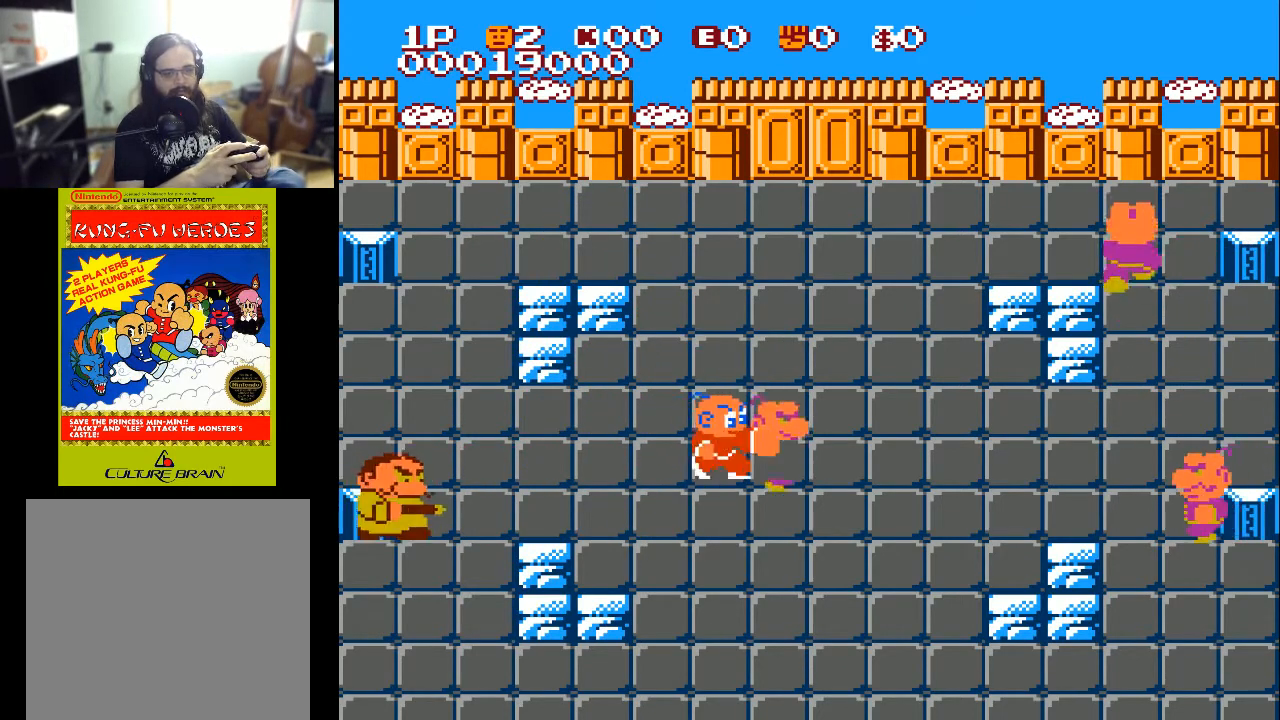
{"buttons": ["DPAD_RIGHT"], "left_stick": "center", "right_stick": "center", "events": [[33, "A", "up"]]}
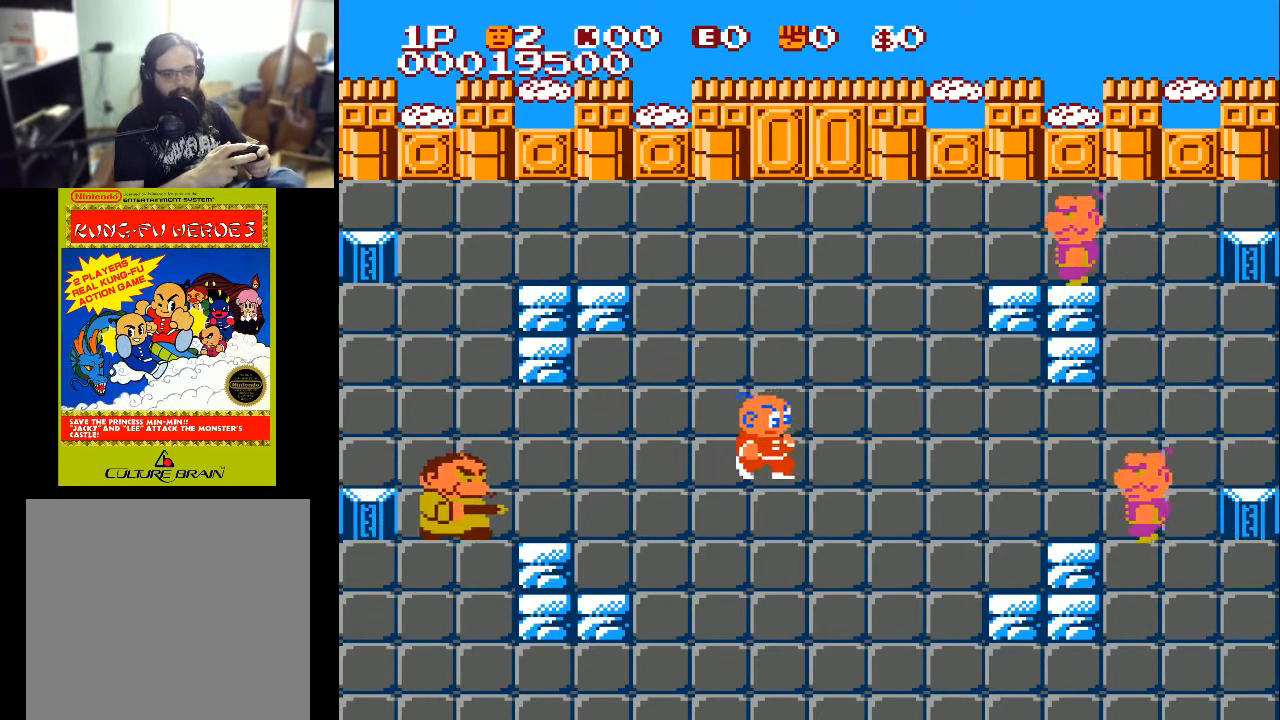
{"buttons": ["DPAD_DOWN", "DPAD_LEFT"], "left_stick": "center", "right_stick": "center", "events": [[133, "DPAD_LEFT", "down"], [133, "DPAD_RIGHT", "up"], [467, "DPAD_DOWN", "down"]]}
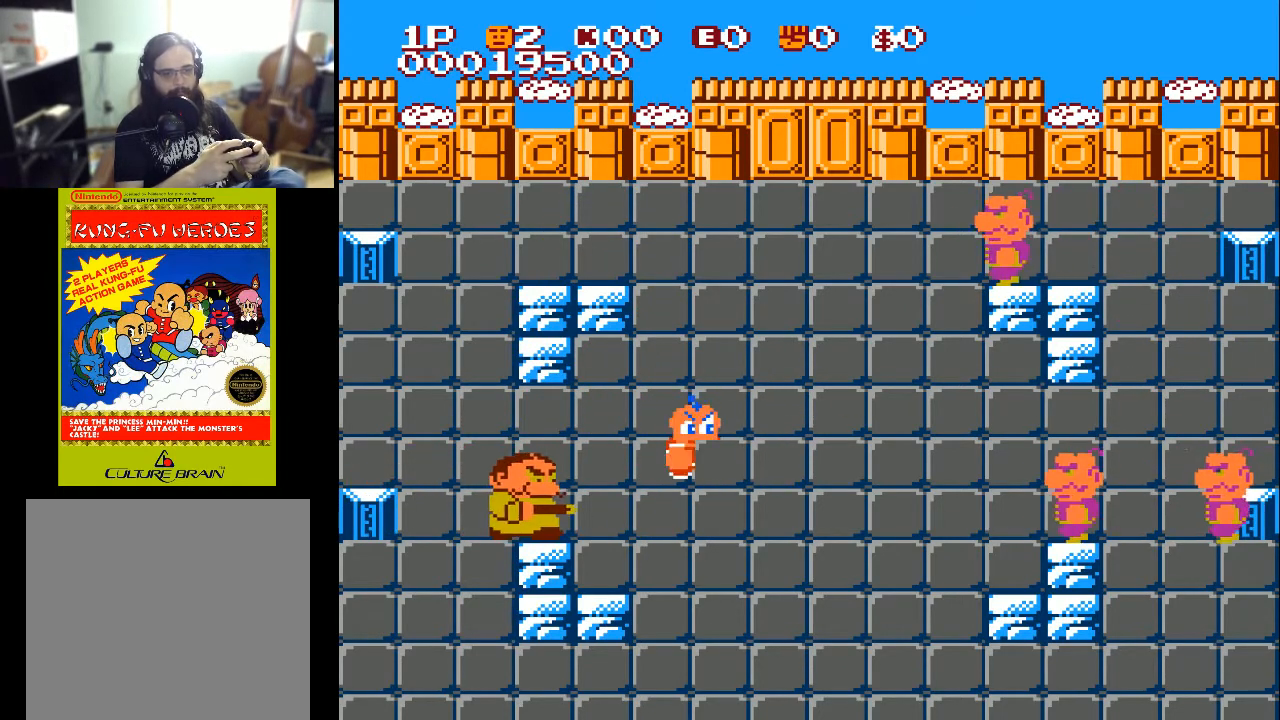
{"buttons": ["DPAD_LEFT"], "left_stick": "center", "right_stick": "center", "events": [[133, "DPAD_DOWN", "up"], [133, "X", "down"], [267, "DPAD_DOWN", "down"], [367, "X", "up"], [467, "DPAD_DOWN", "up"]]}
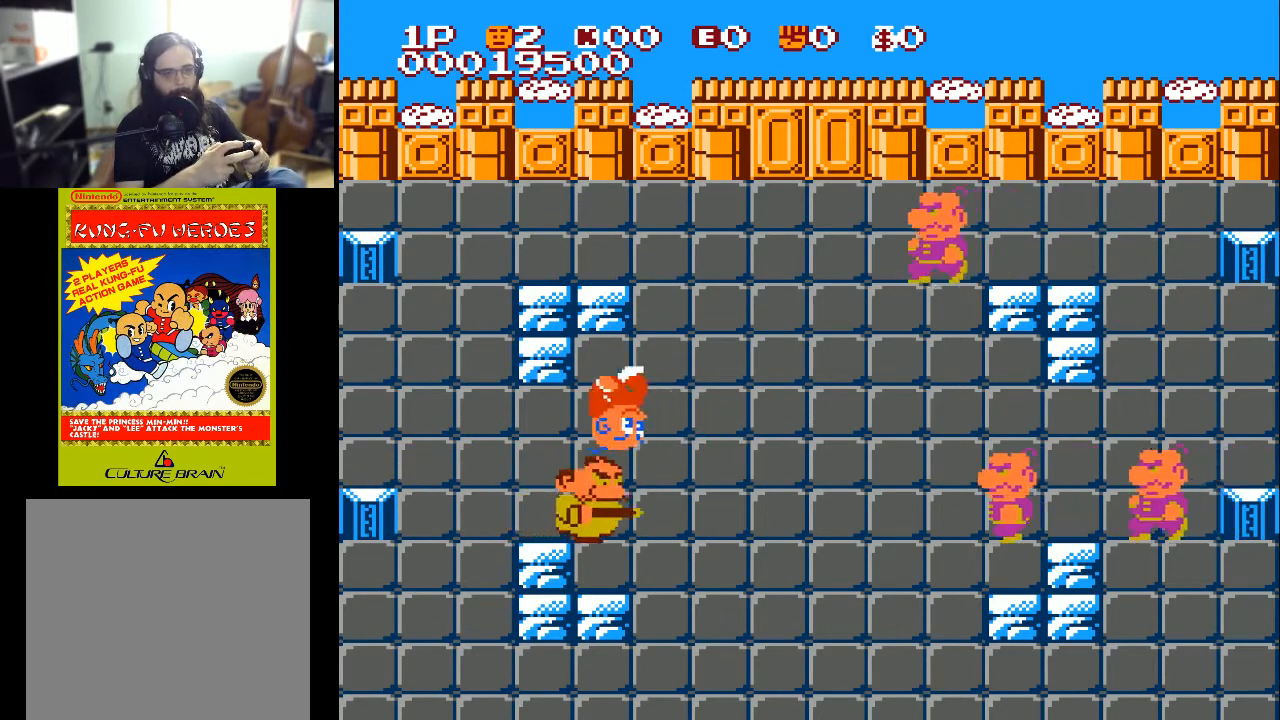
{"buttons": ["DPAD_RIGHT"], "left_stick": "center", "right_stick": "center", "events": [[167, "DPAD_DOWN", "down"], [233, "DPAD_LEFT", "up"], [300, "DPAD_DOWN", "up"], [300, "DPAD_RIGHT", "down"]]}
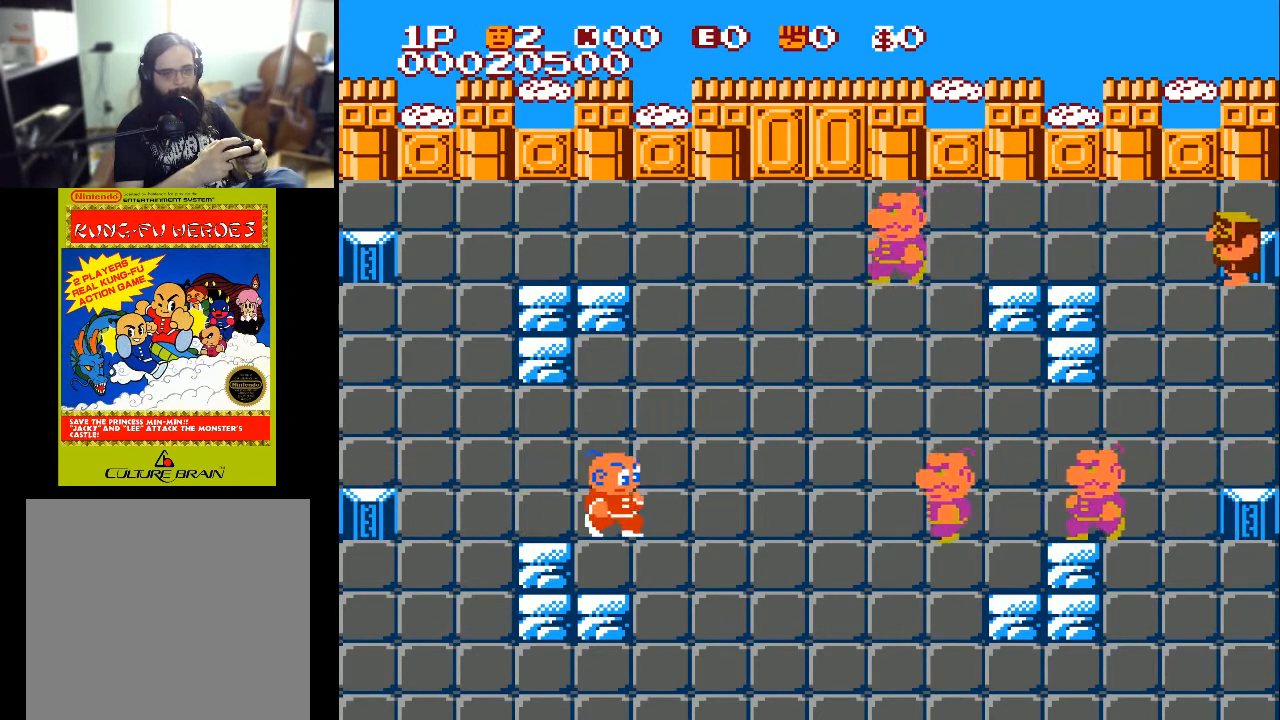
{"buttons": ["DPAD_RIGHT"], "left_stick": "center", "right_stick": "center", "events": []}
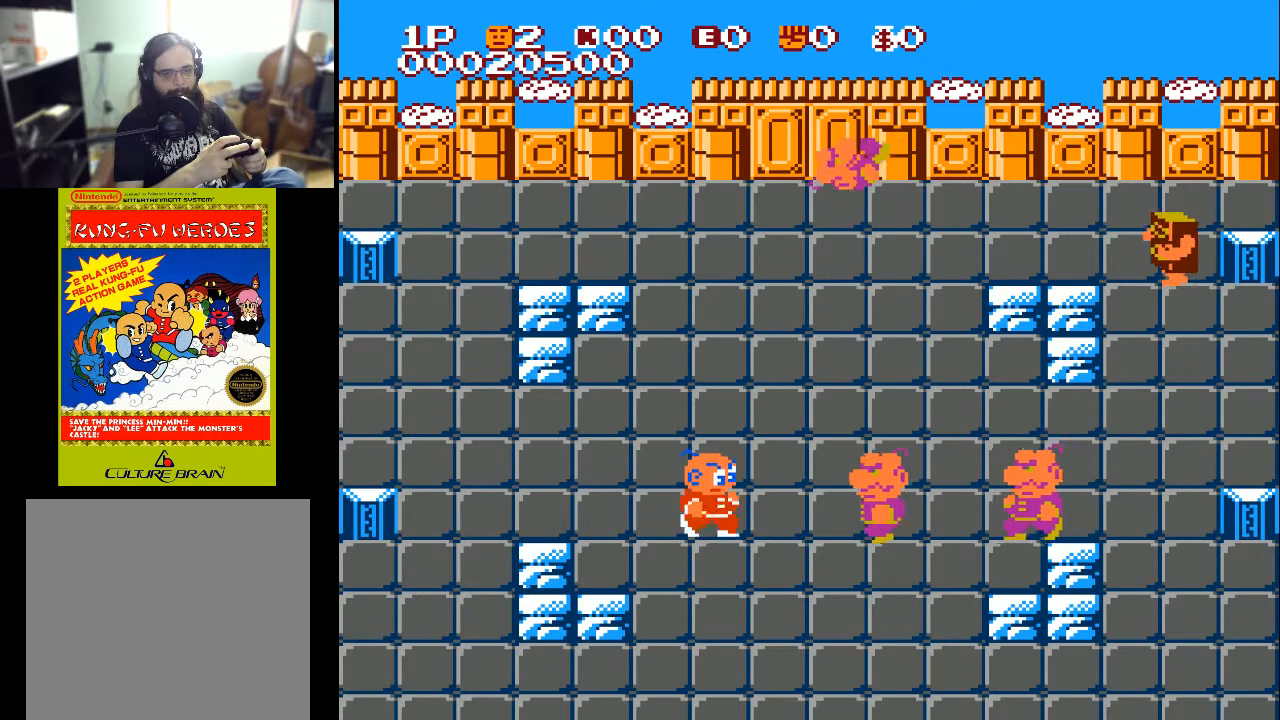
{"buttons": ["DPAD_RIGHT"], "left_stick": "center", "right_stick": "center", "events": [[333, "A", "down"], [500, "A", "up"]]}
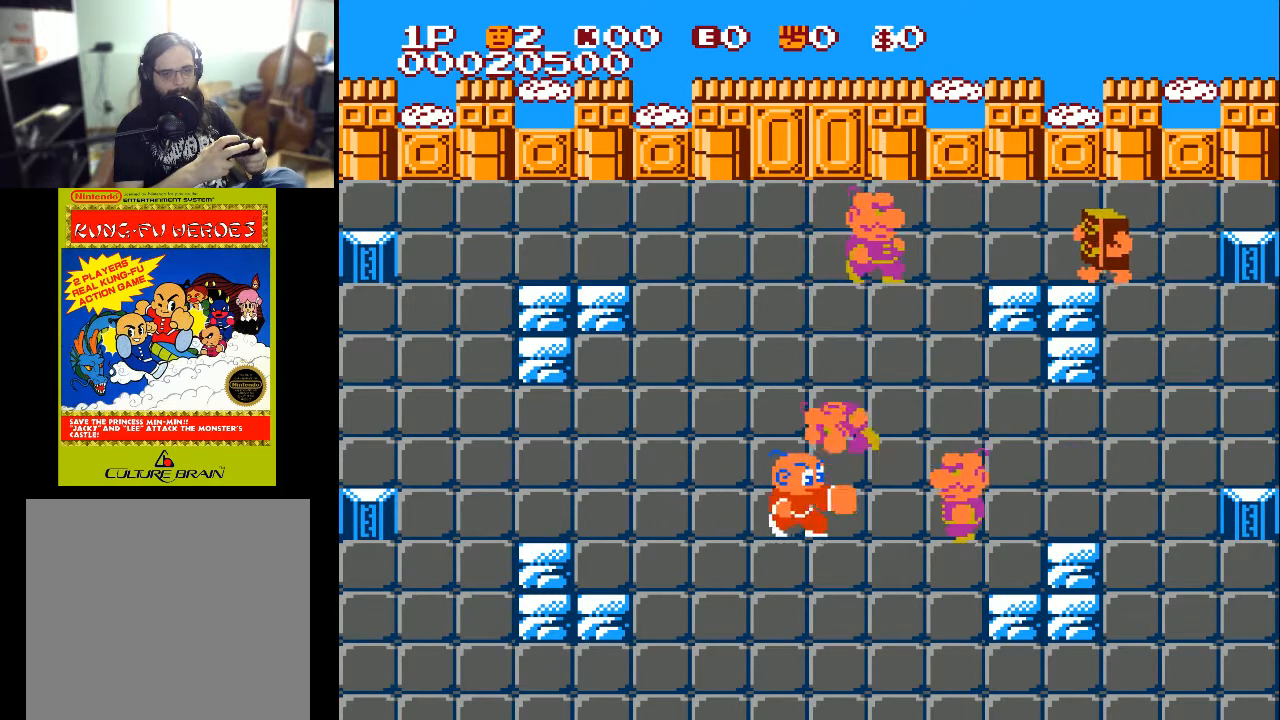
{"buttons": ["DPAD_LEFT"], "left_stick": "center", "right_stick": "center", "events": [[33, "DPAD_LEFT", "down"], [33, "DPAD_RIGHT", "up"], [100, "X", "down"], [200, "X", "up"], [300, "X", "down"], [433, "X", "up"]]}
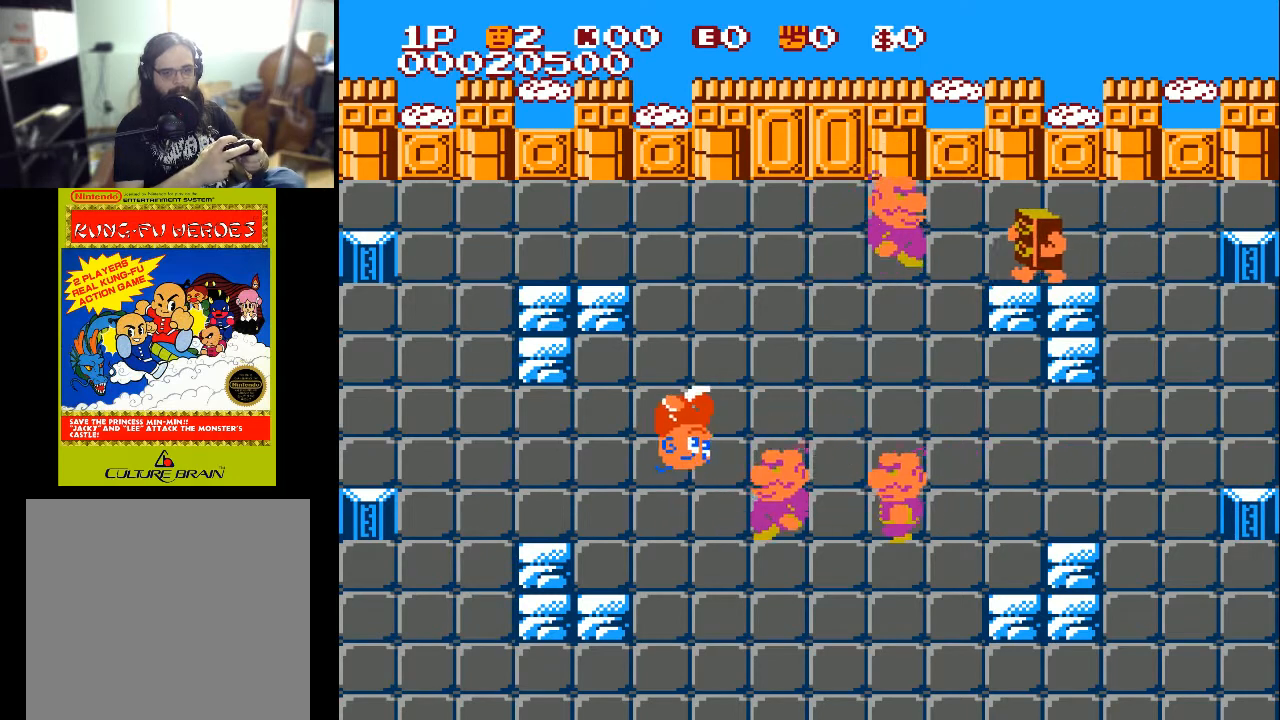
{"buttons": ["DPAD_RIGHT"], "left_stick": "center", "right_stick": "center", "events": [[267, "DPAD_LEFT", "up"], [267, "DPAD_RIGHT", "down"]]}
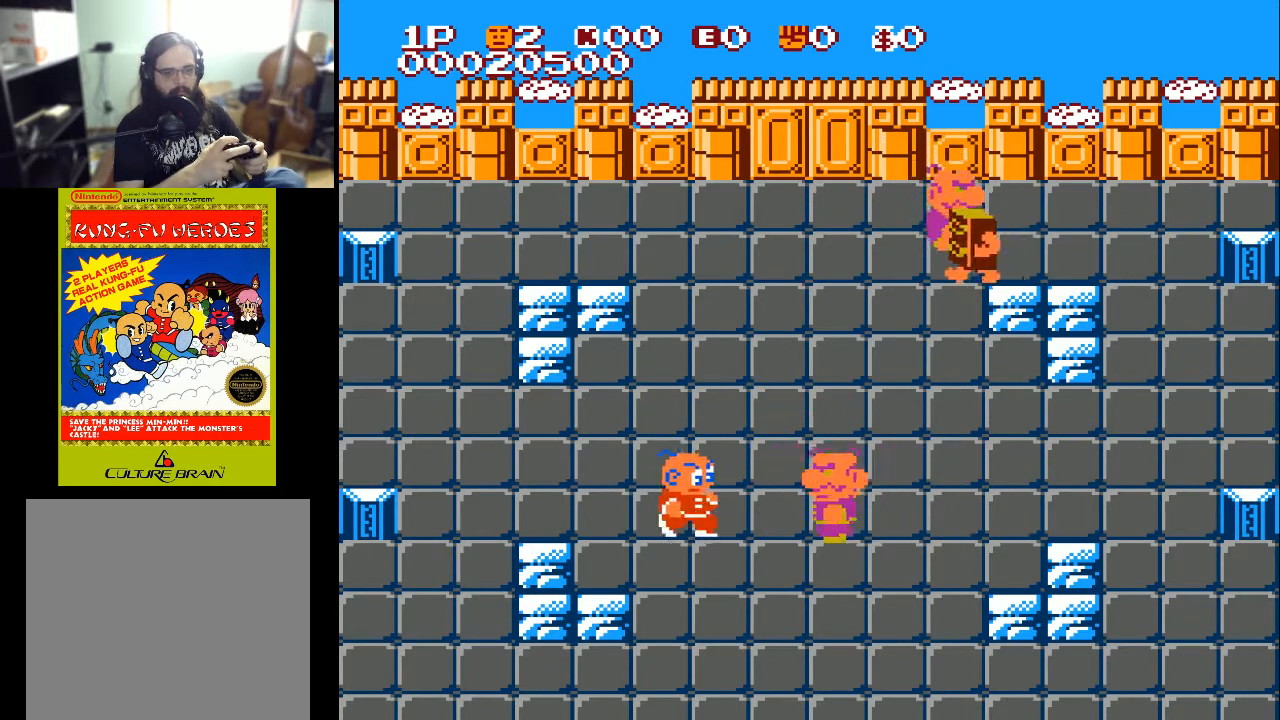
{"buttons": ["DPAD_RIGHT"], "left_stick": "center", "right_stick": "center", "events": [[333, "A", "down"], [433, "A", "up"]]}
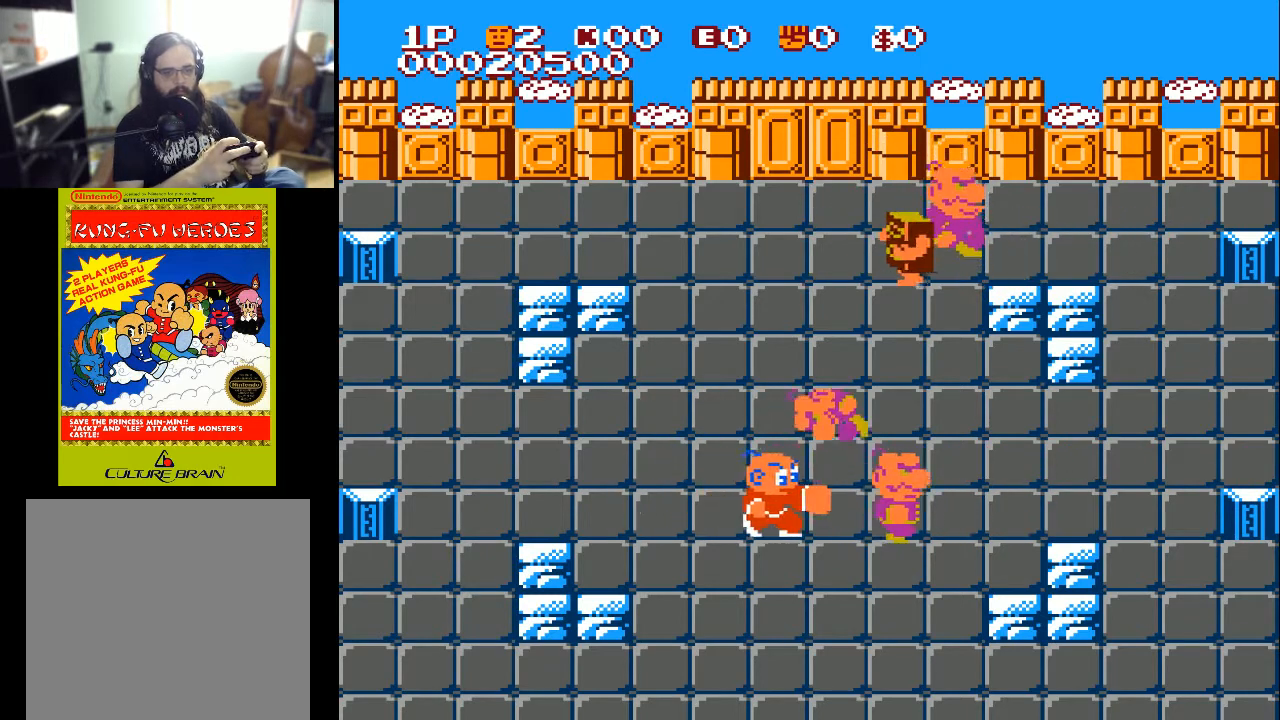
{"buttons": ["DPAD_LEFT"], "left_stick": "center", "right_stick": "center", "events": [[33, "DPAD_LEFT", "down"], [33, "DPAD_RIGHT", "up"], [67, "X", "down"], [167, "X", "up"], [233, "X", "down"], [333, "X", "up"], [367, "X", "down"], [467, "X", "up"]]}
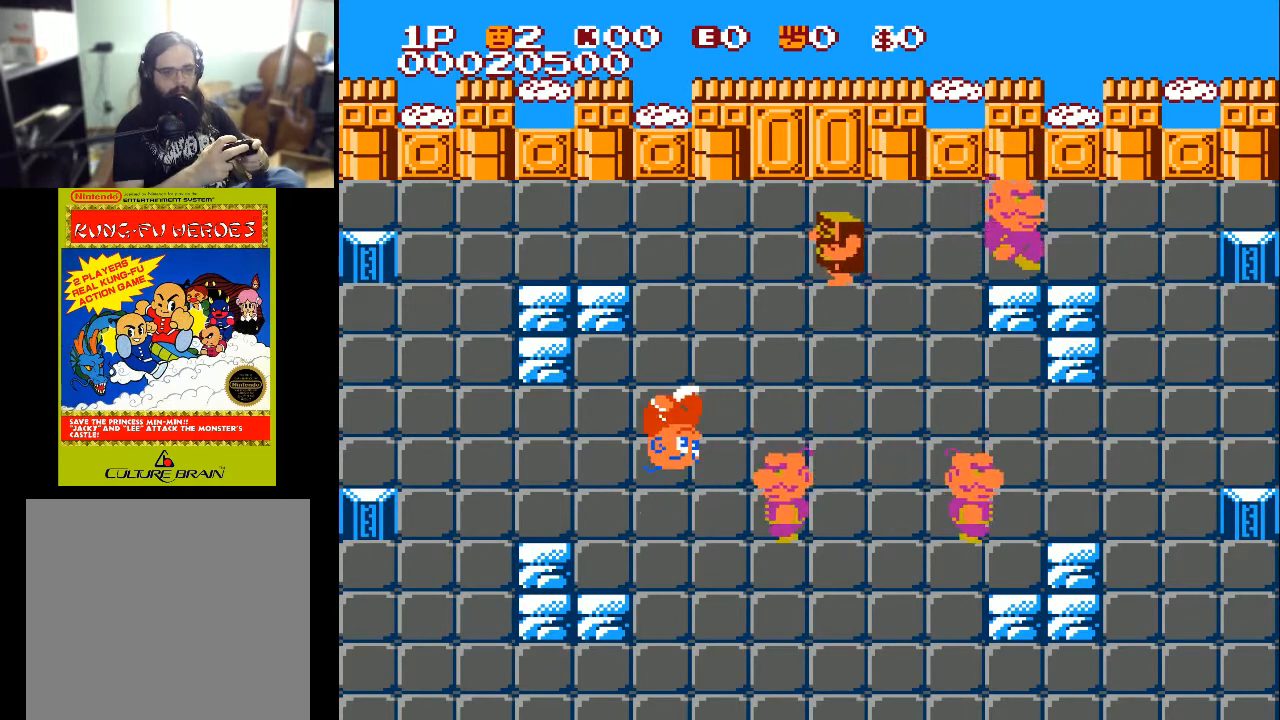
{"buttons": ["DPAD_RIGHT"], "left_stick": "center", "right_stick": "center", "events": [[133, "DPAD_LEFT", "up"], [133, "DPAD_RIGHT", "down"]]}